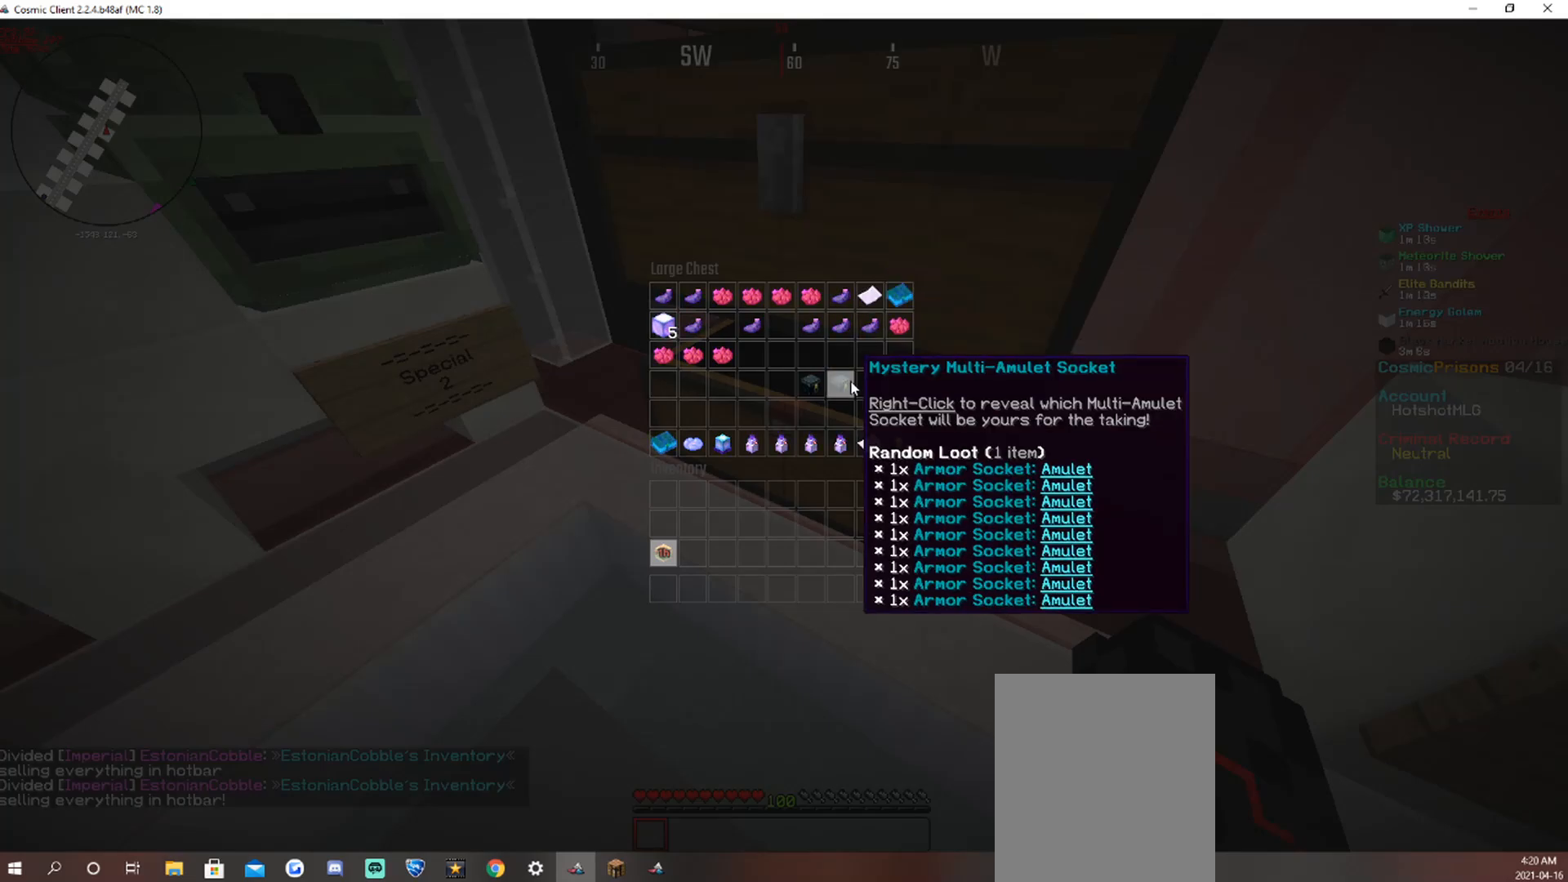
Gameplay with keyboard and mouse; each line is a JSON object with the keys and mouse buttons held at the frame after it. "events" lists presses ("down") and releases ("up") of "a", "d", "s", "w", "mouse_left" and "mouse_right" between this image and that frame as [ms after this image, input, new state], when the widget could be followed in between. "mouse_left", "mouse_right" = the "left", "right" buttons of the "mouse" list. No other keys are recorded. Fast repeated clicks can show as one long hold. Mouse movement is not recorded.
{"keys": [], "mouse": [], "events": [[437, "mouse_left", "down"], [505, "mouse_left", "up"]]}
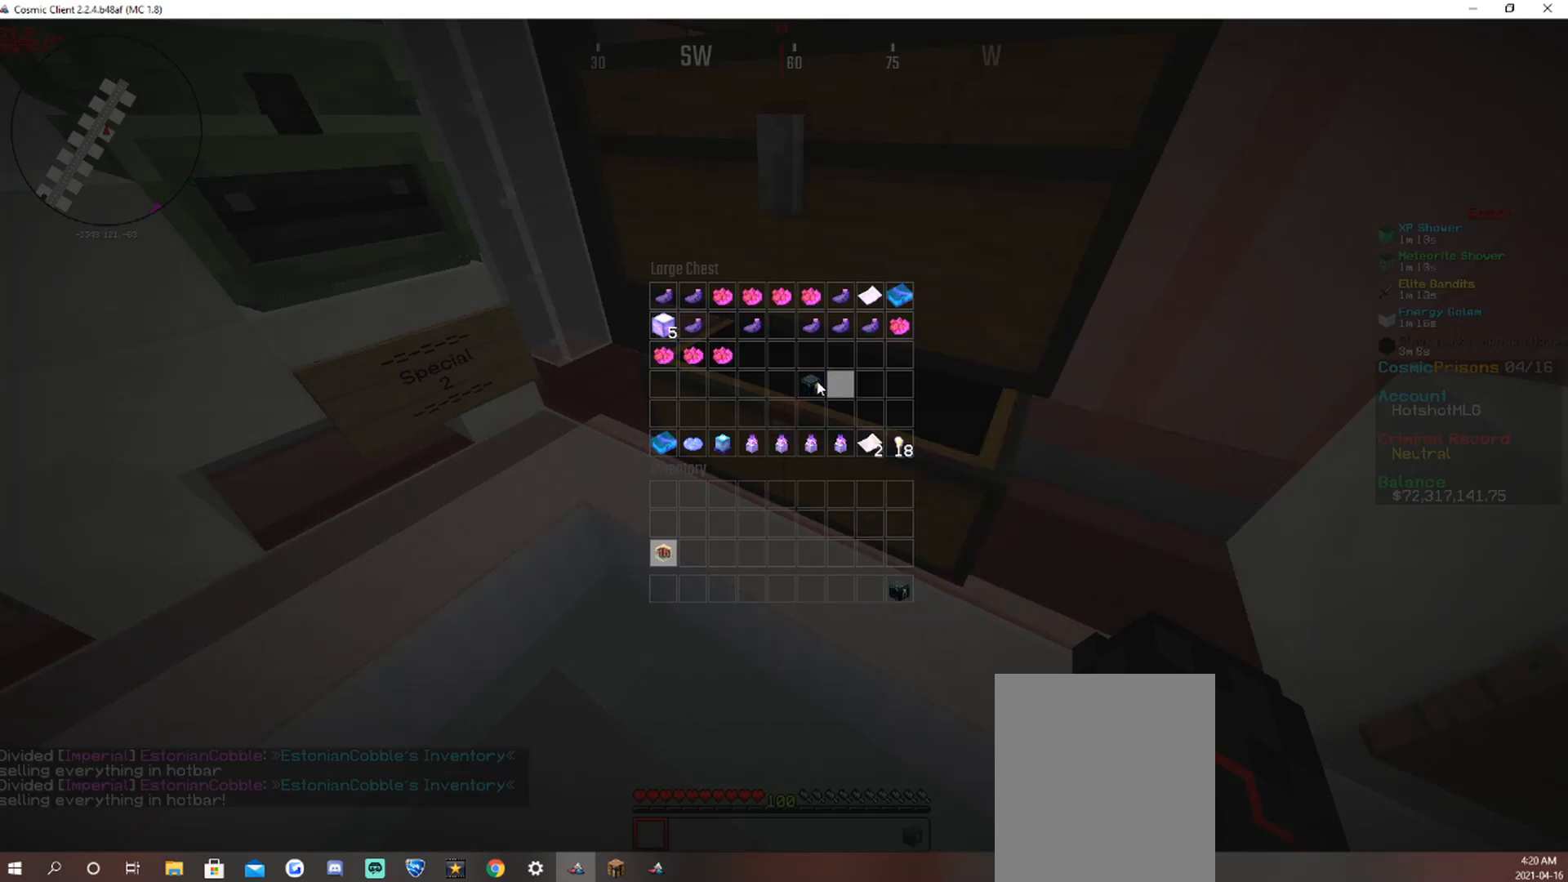
{"keys": [], "mouse": [], "events": [[151, "mouse_left", "down"], [201, "mouse_left", "up"]]}
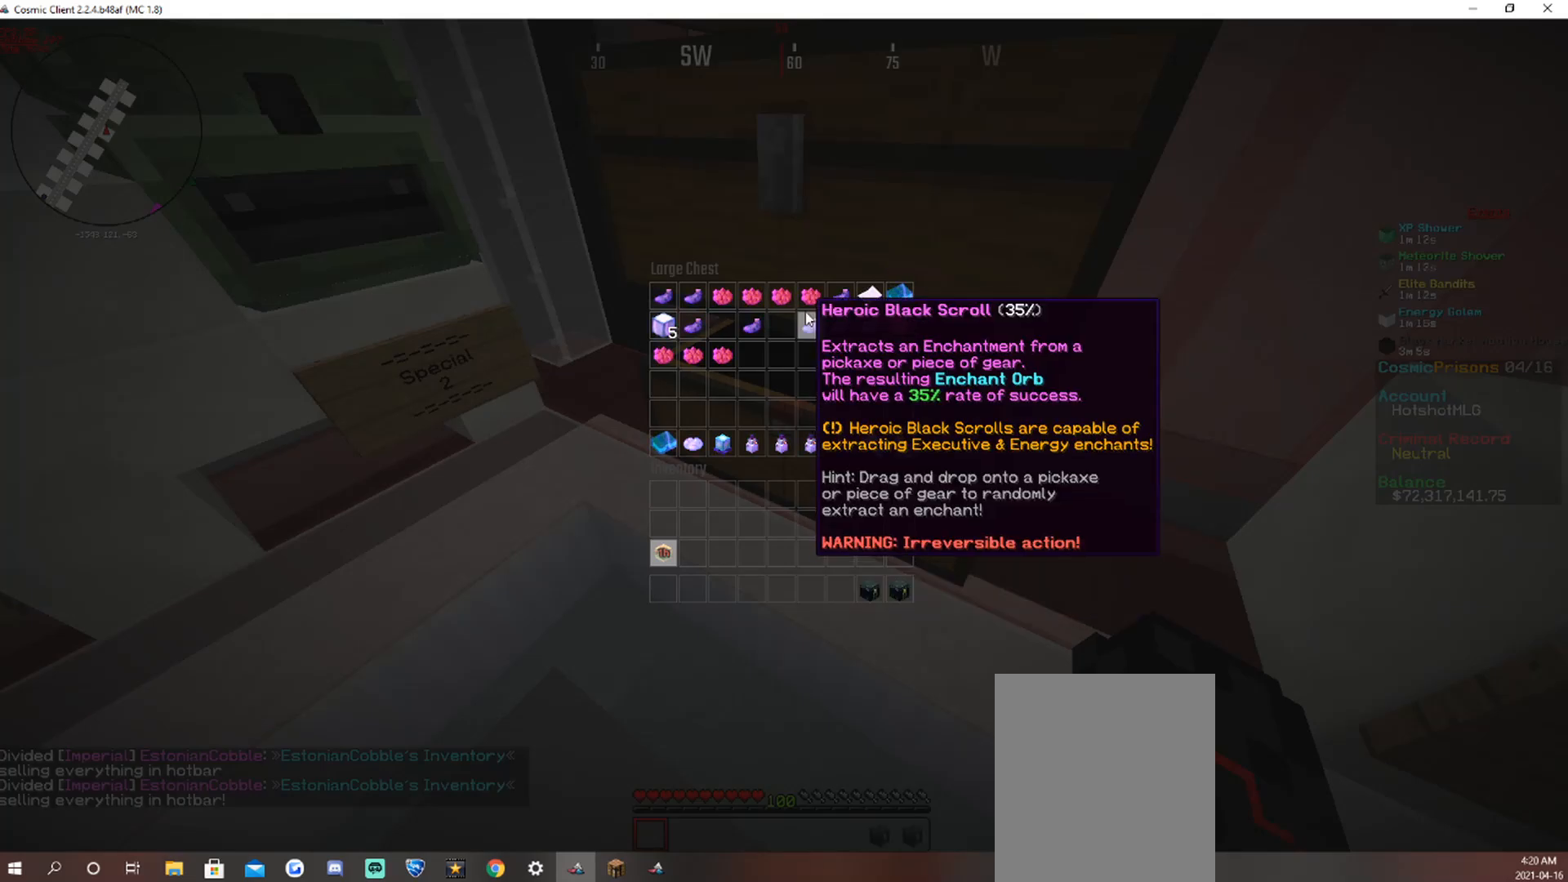
{"keys": [], "mouse": [], "events": []}
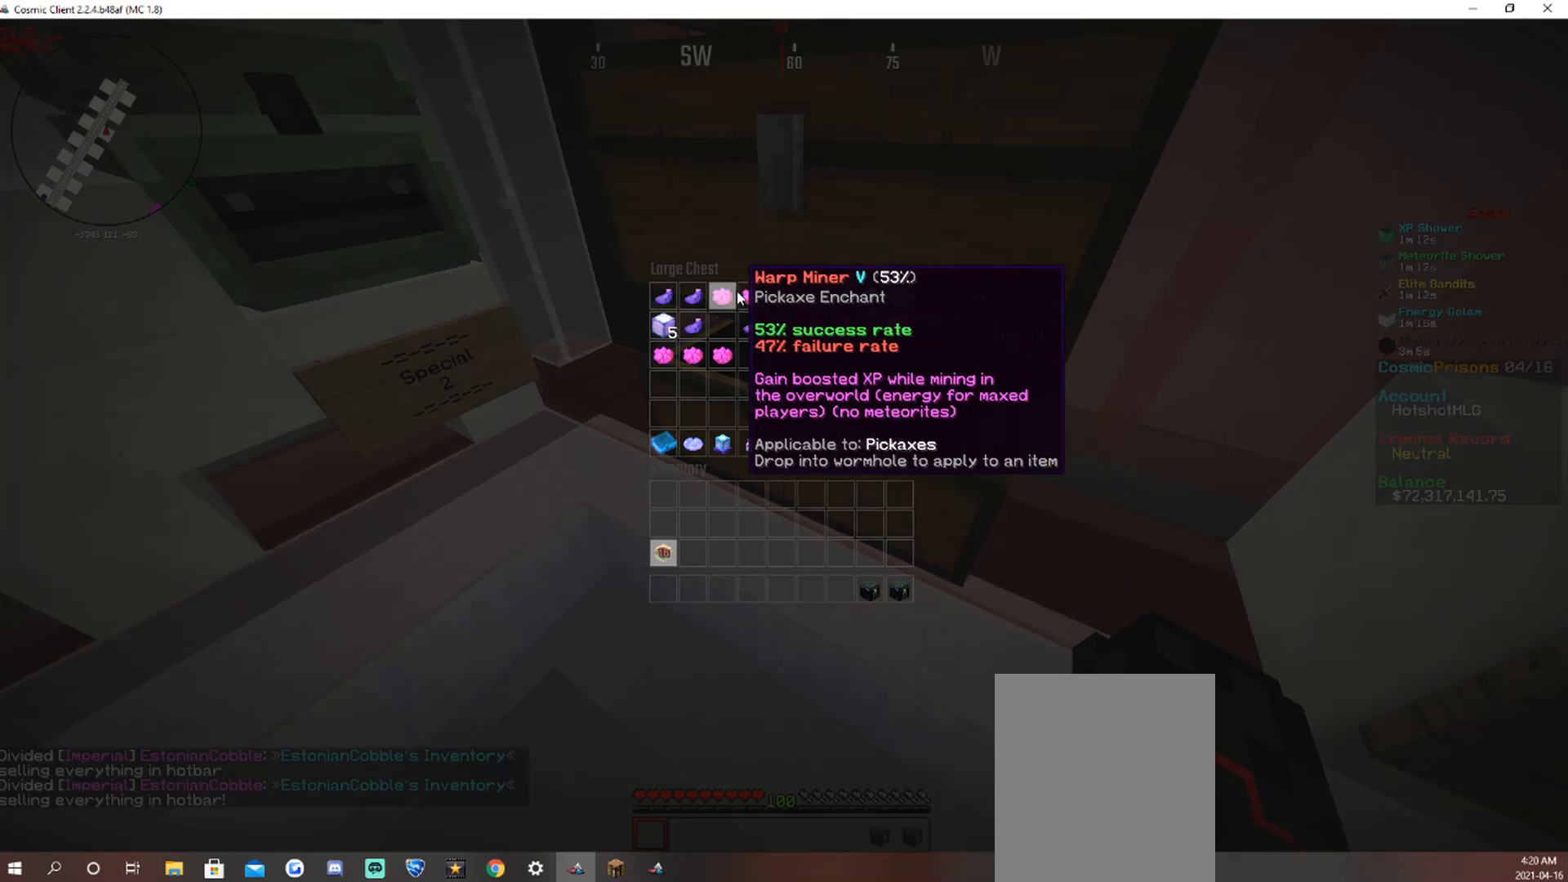
{"keys": [], "mouse": [], "events": []}